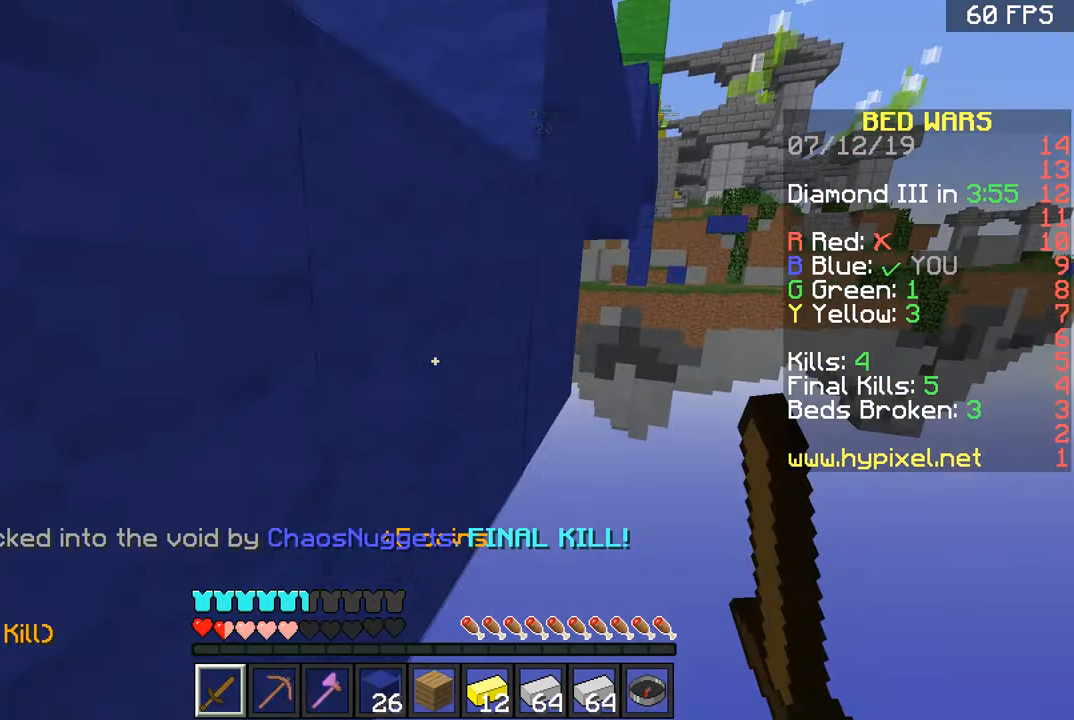
Gameplay with keyboard and mouse; each line is a JSON object with the keys and mouse buttons held at the frame after it. "events" lists presses ("down") and releases ("up") of "a", "d", "s", "space", "w", "mouse_left" and "mouse_right" between this image and that frame as [ms after this image, input, new state], when the widget could be followed in between. "mouse_left", "mouse_right" = the "left", "right" buttons of the "mouse" list. No other keys are recorded. Fast repeated clicks can show as one long hold. Mouse movement is not recorded.
{"keys": ["w"], "mouse": [], "events": [[150, "a", "up"]]}
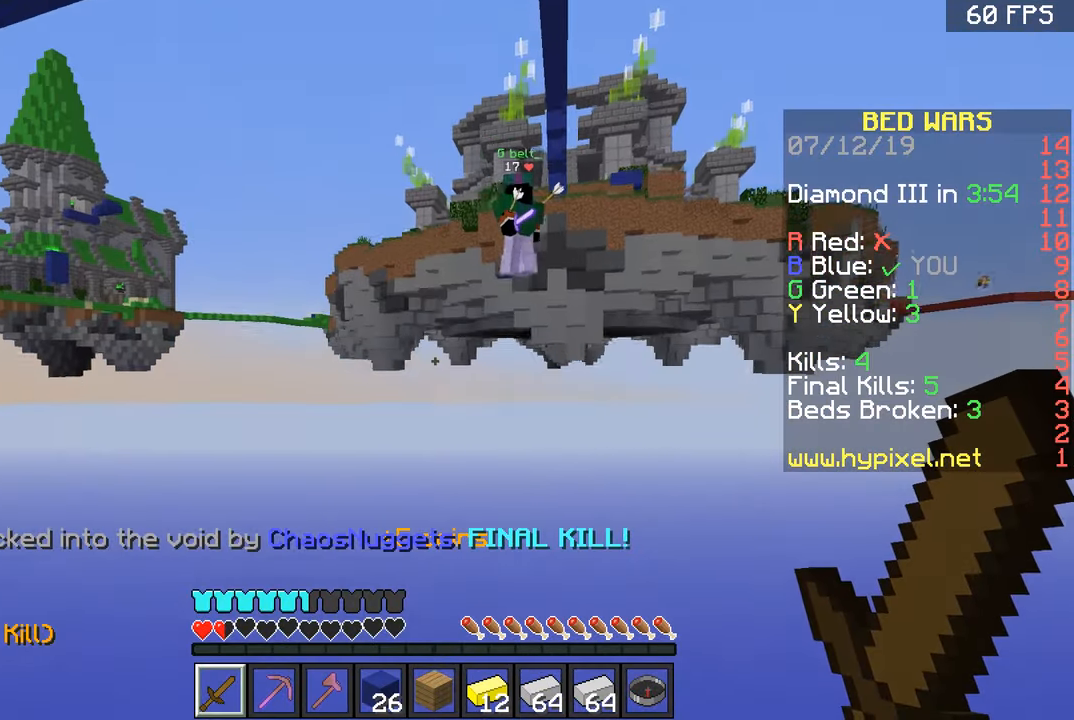
{"keys": ["space", "w"], "mouse": [], "events": [[67, "space", "down"]]}
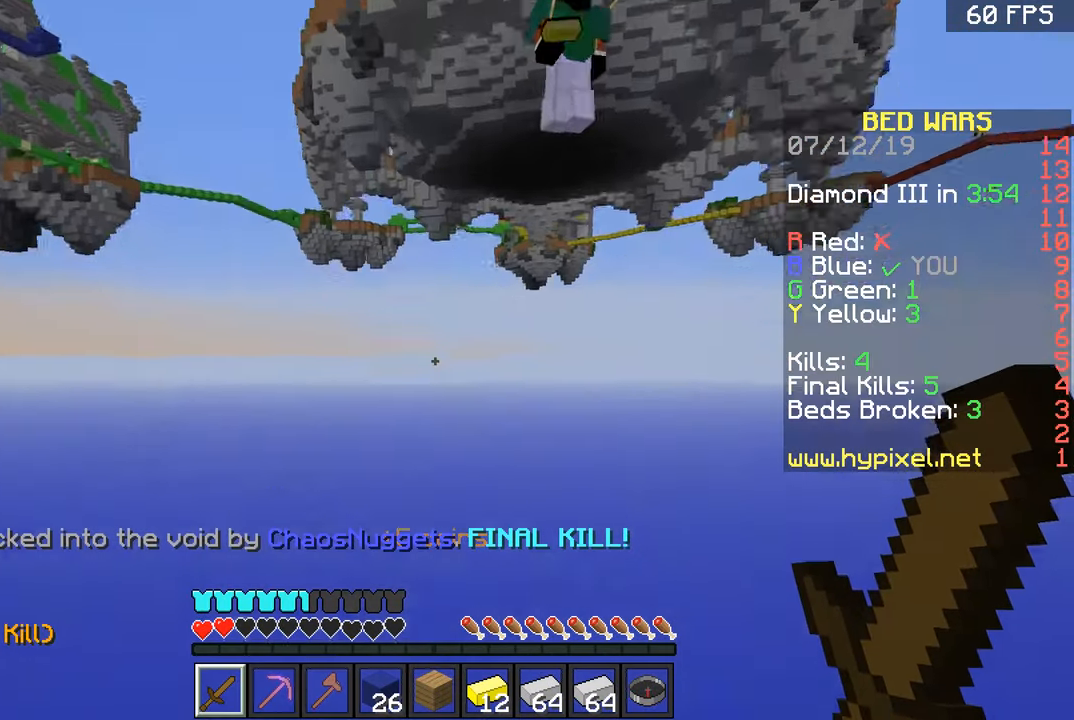
{"keys": ["a", "space", "w"], "mouse": [], "events": [[400, "a", "down"]]}
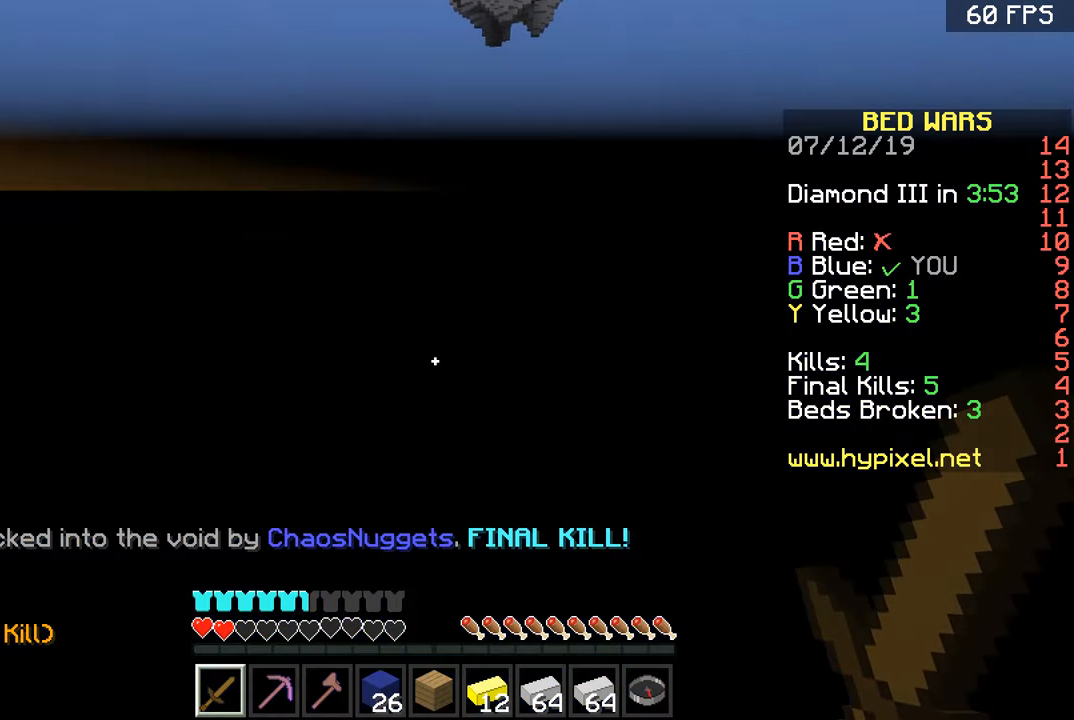
{"keys": ["a", "w"], "mouse": [], "events": [[66, "a", "up"], [317, "space", "up"], [467, "a", "down"]]}
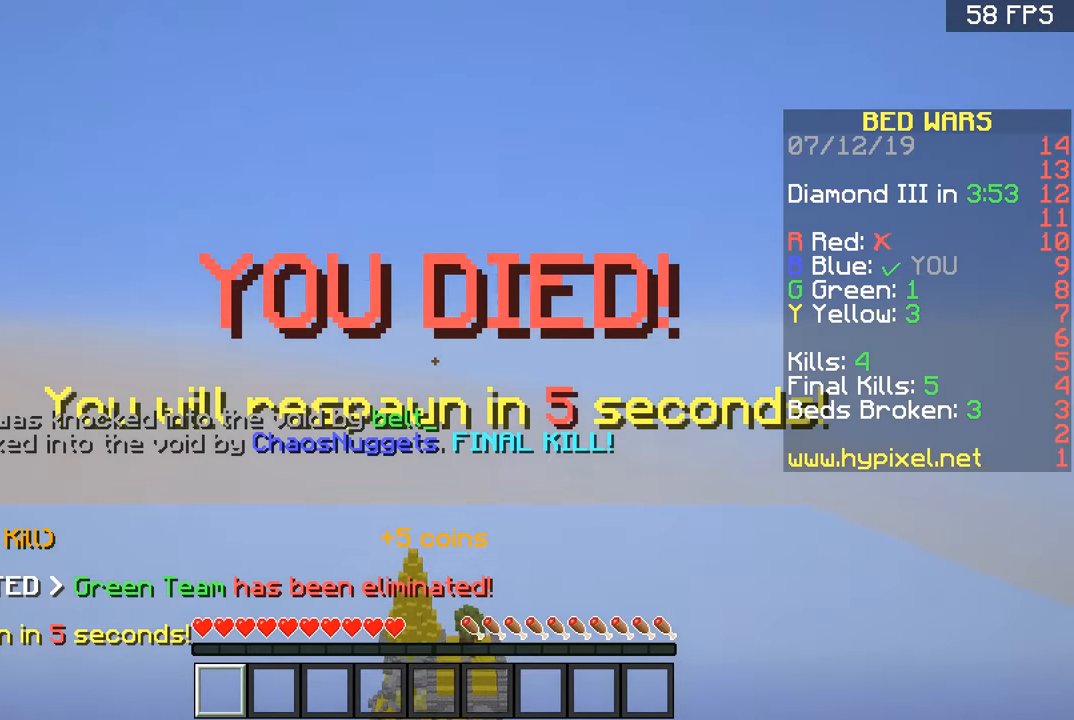
{"keys": ["space", "w"], "mouse": [], "events": [[67, "a", "up"], [117, "space", "down"], [367, "space", "up"], [467, "space", "down"]]}
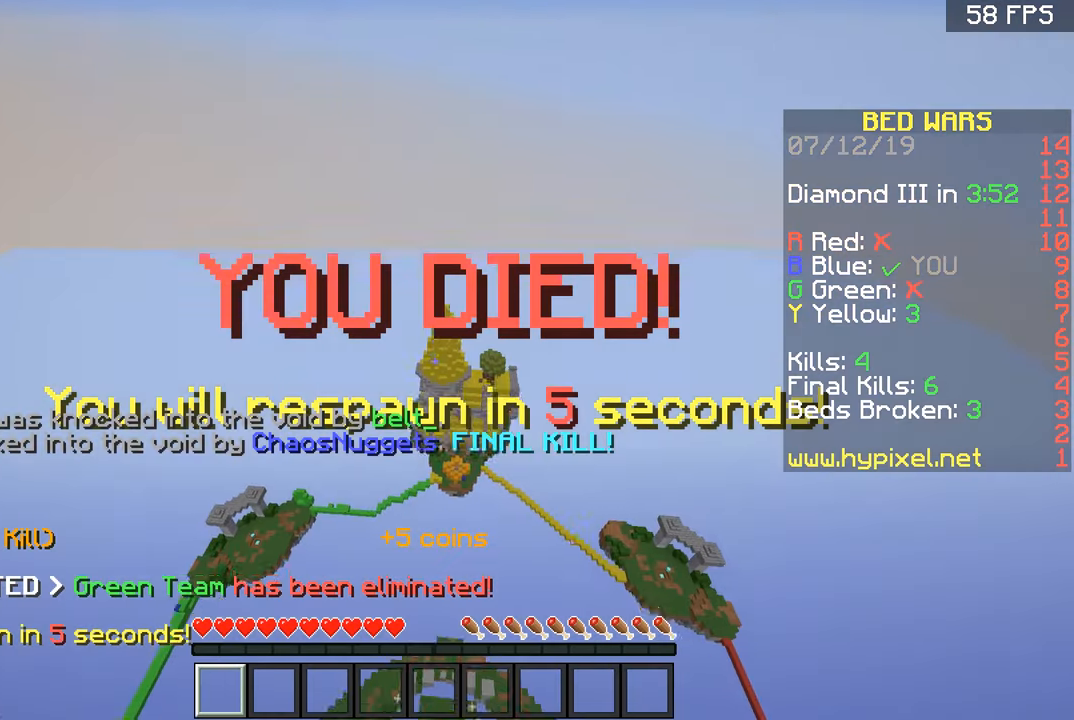
{"keys": ["w"], "mouse": [], "events": [[16, "space", "up"], [117, "space", "down"], [167, "space", "up"], [367, "space", "down"], [417, "space", "up"]]}
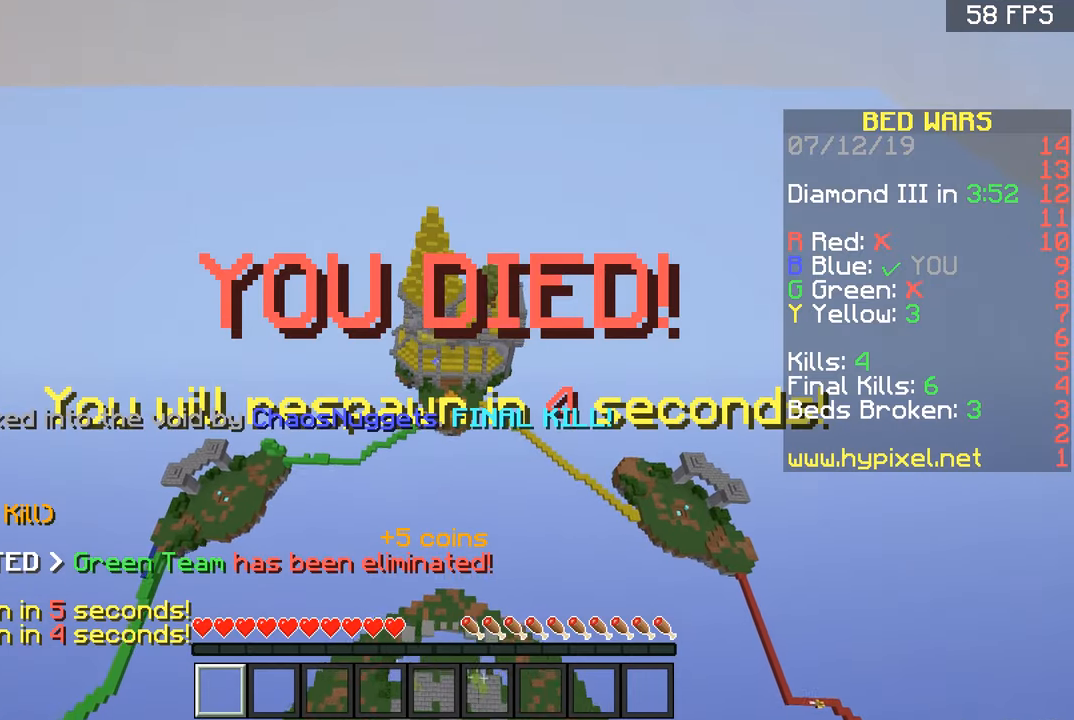
{"keys": ["w"], "mouse": [], "events": [[17, "space", "down"], [67, "space", "up"], [217, "space", "down"], [267, "space", "up"]]}
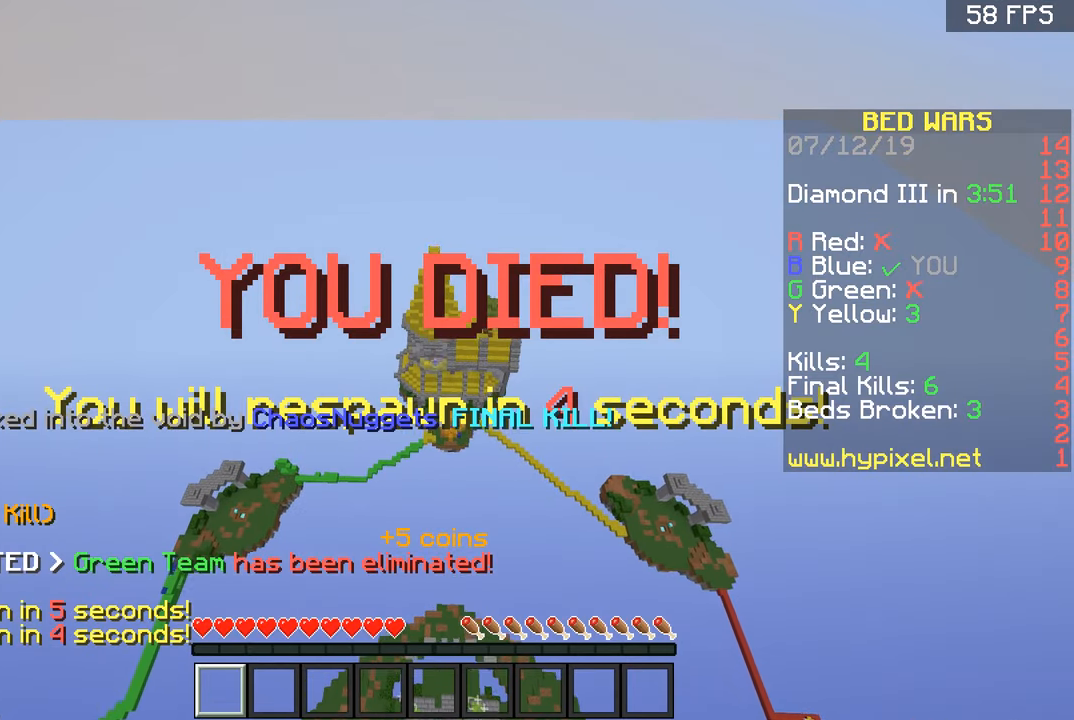
{"keys": ["w"], "mouse": [], "events": [[17, "space", "down"], [67, "space", "up"], [167, "space", "down"], [217, "space", "up"], [317, "space", "down"], [367, "space", "up"]]}
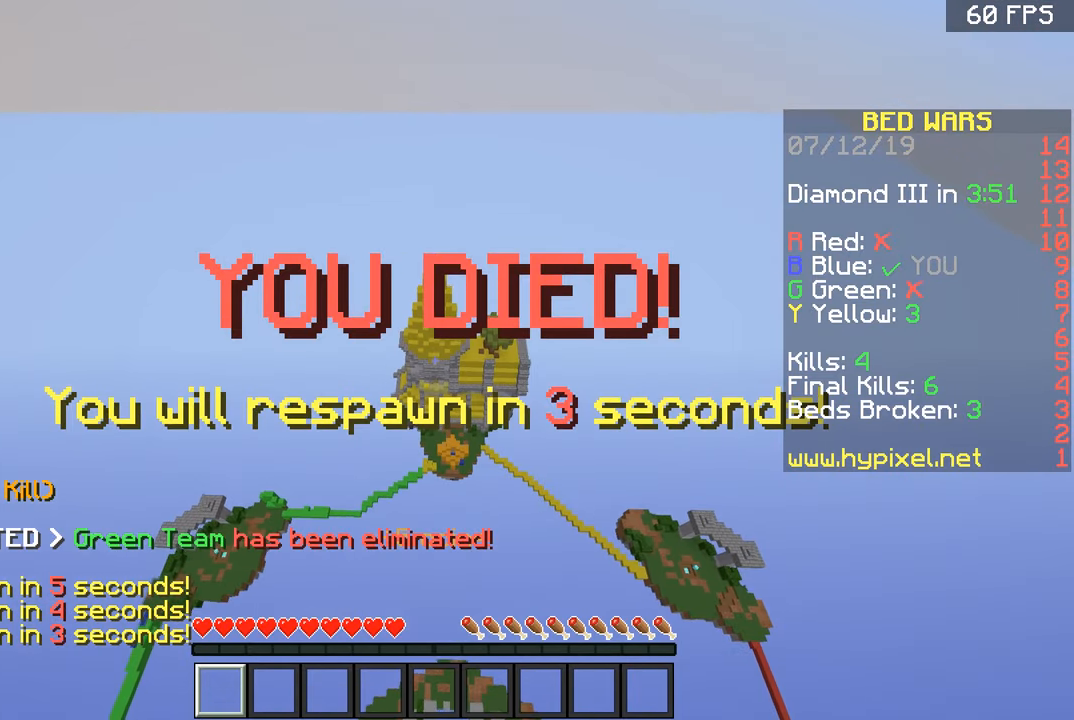
{"keys": ["a", "w"], "mouse": [], "events": [[67, "space", "down"], [167, "space", "up"], [217, "space", "down"], [267, "space", "up"], [468, "a", "down"]]}
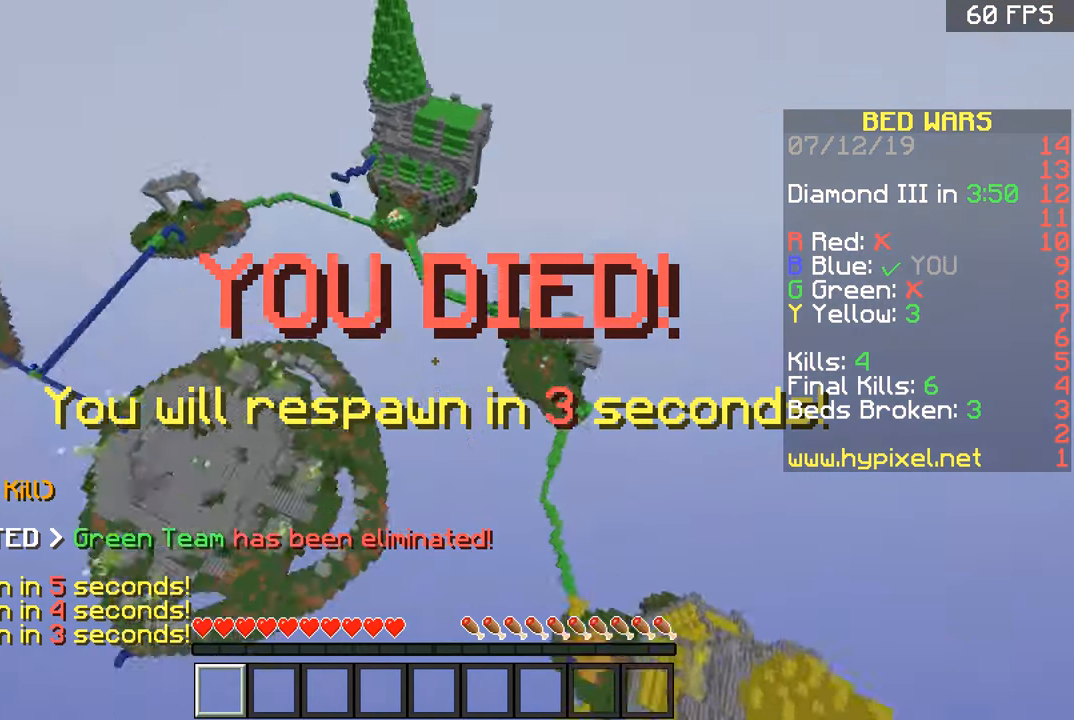
{"keys": ["space", "w"], "mouse": [], "events": [[17, "space", "down"], [117, "space", "up"], [167, "a", "up"], [167, "space", "down"], [217, "space", "up"], [467, "space", "down"]]}
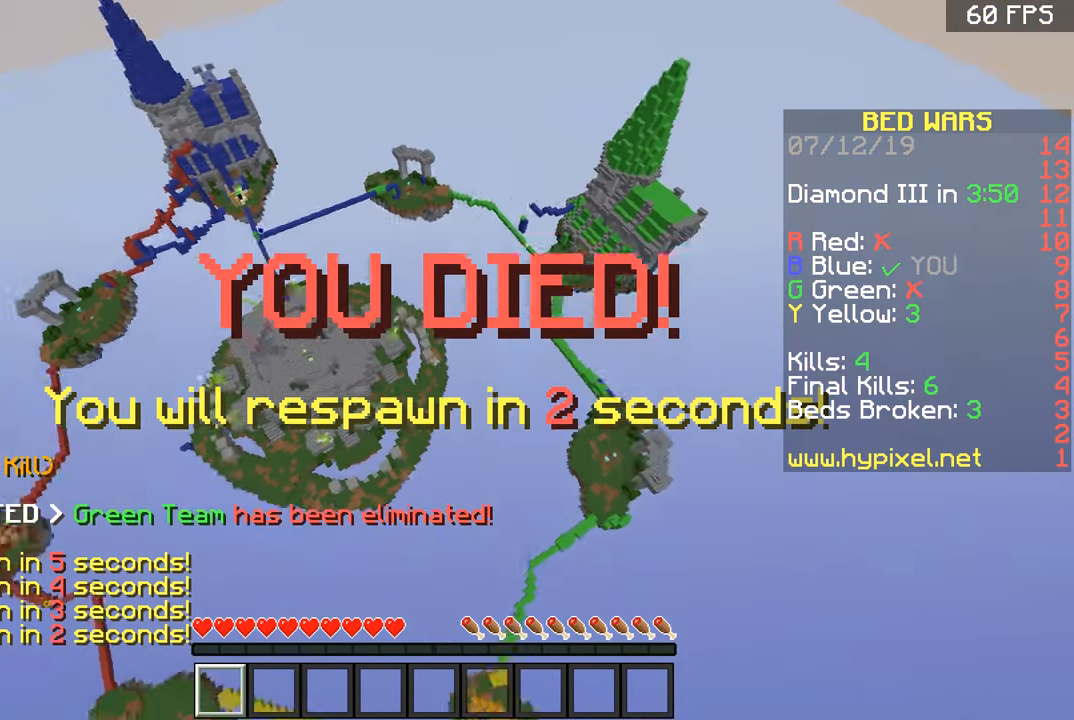
{"keys": ["w"], "mouse": [], "events": [[17, "space", "up"], [117, "space", "down"], [167, "space", "up"], [267, "space", "down"], [367, "space", "up"]]}
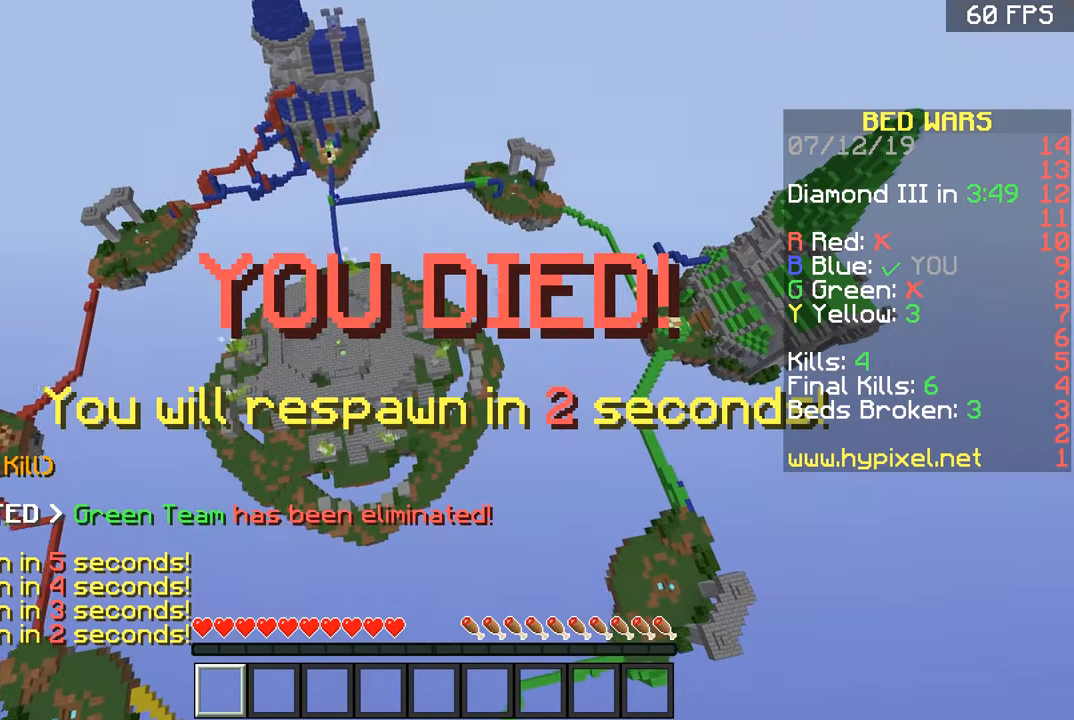
{"keys": ["w"], "mouse": [], "events": [[117, "space", "down"], [217, "space", "up"], [267, "space", "down"], [367, "space", "up"], [417, "space", "down"], [467, "space", "up"]]}
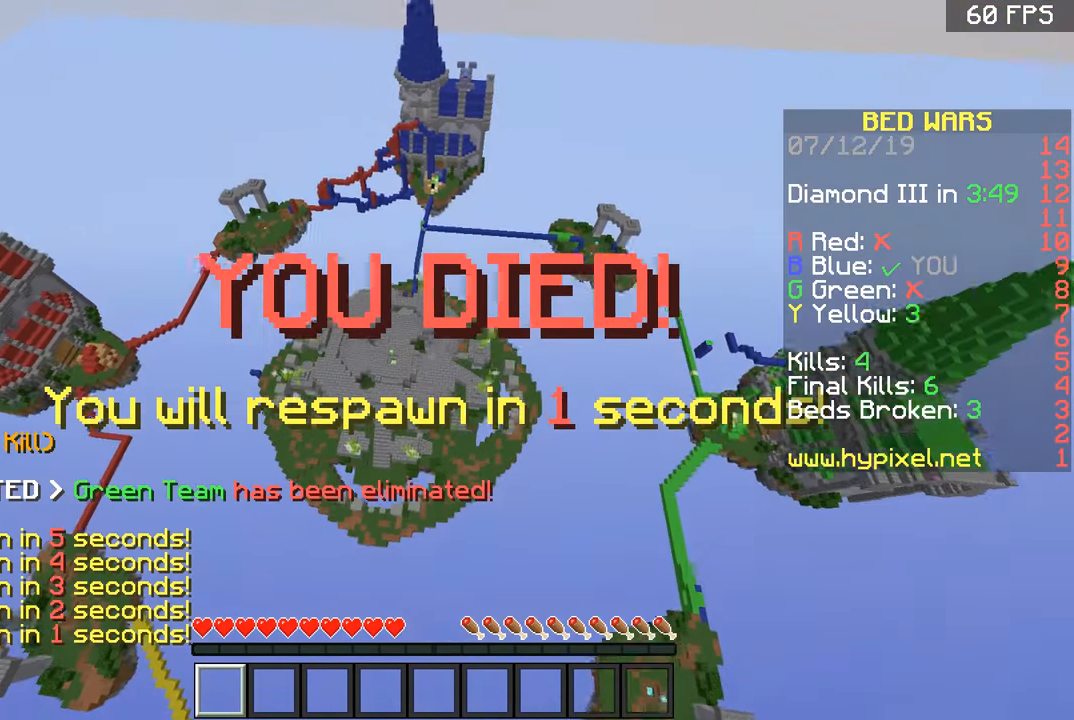
{"keys": ["w"], "mouse": [], "events": [[17, "space", "down"], [117, "space", "up"], [167, "space", "down"], [217, "space", "up"], [267, "space", "down"], [418, "space", "up"]]}
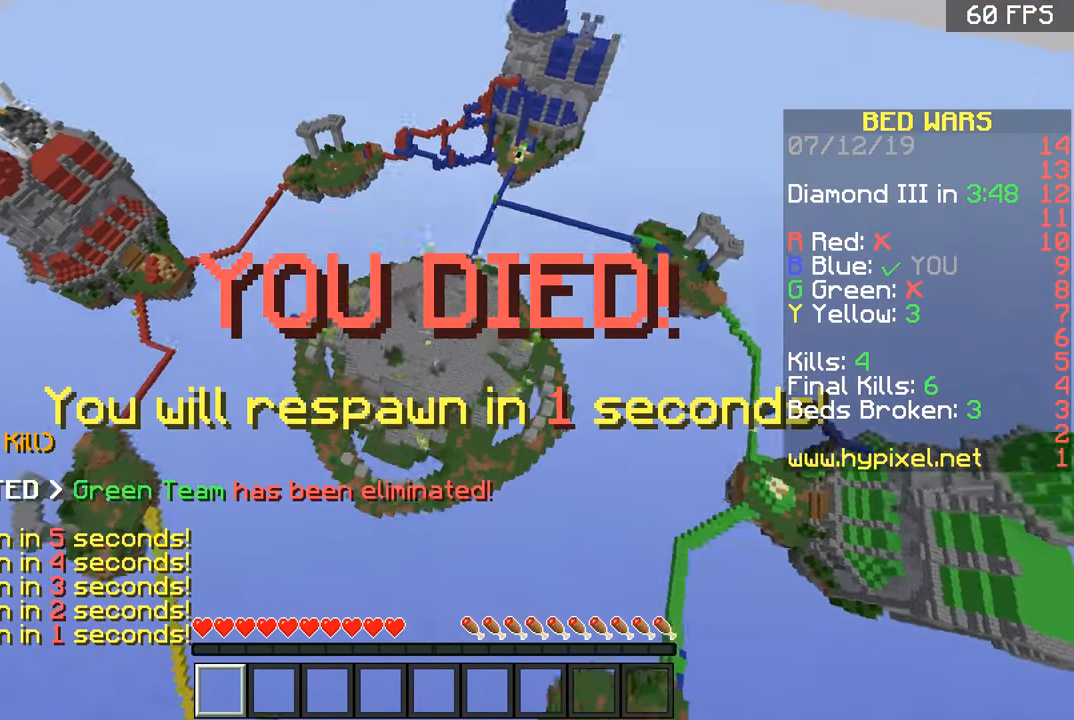
{"keys": ["a", "w"], "mouse": [], "events": [[17, "space", "down"], [67, "space", "up"], [117, "a", "down"], [317, "mouse_left", "down"], [384, "mouse_left", "up"], [417, "mouse_left", "down"], [467, "mouse_left", "up"]]}
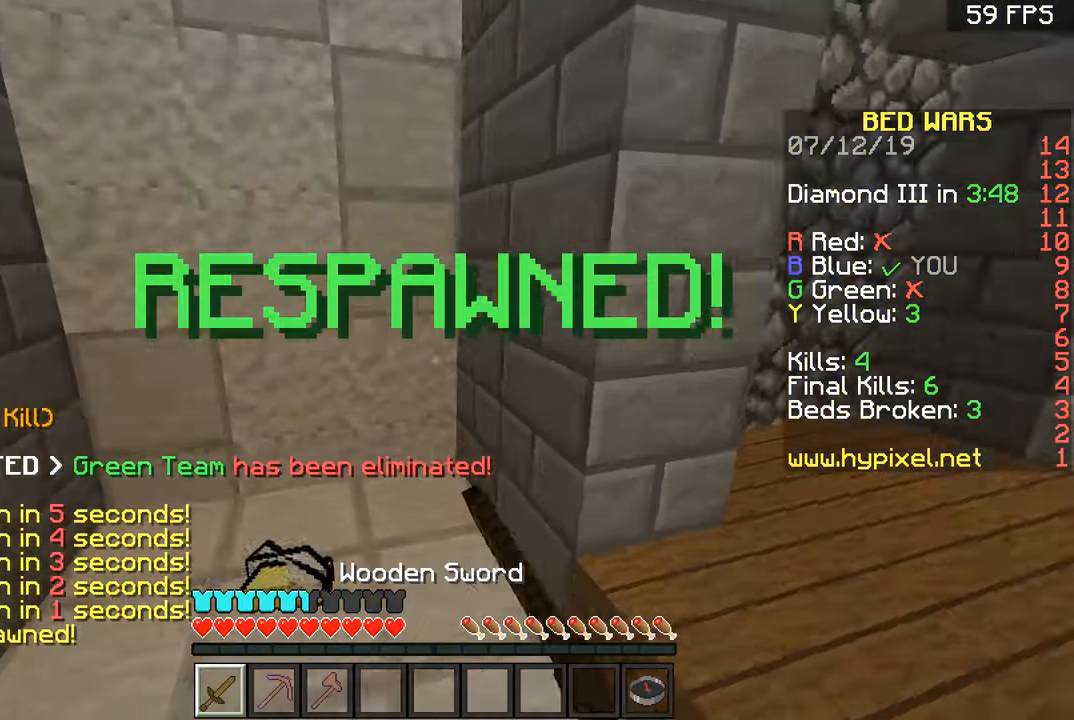
{"keys": ["a", "w"], "mouse": [], "events": [[17, "mouse_left", "down"], [67, "mouse_left", "up"], [117, "mouse_left", "down"], [167, "a", "up"], [317, "mouse_left", "up"], [418, "a", "down"]]}
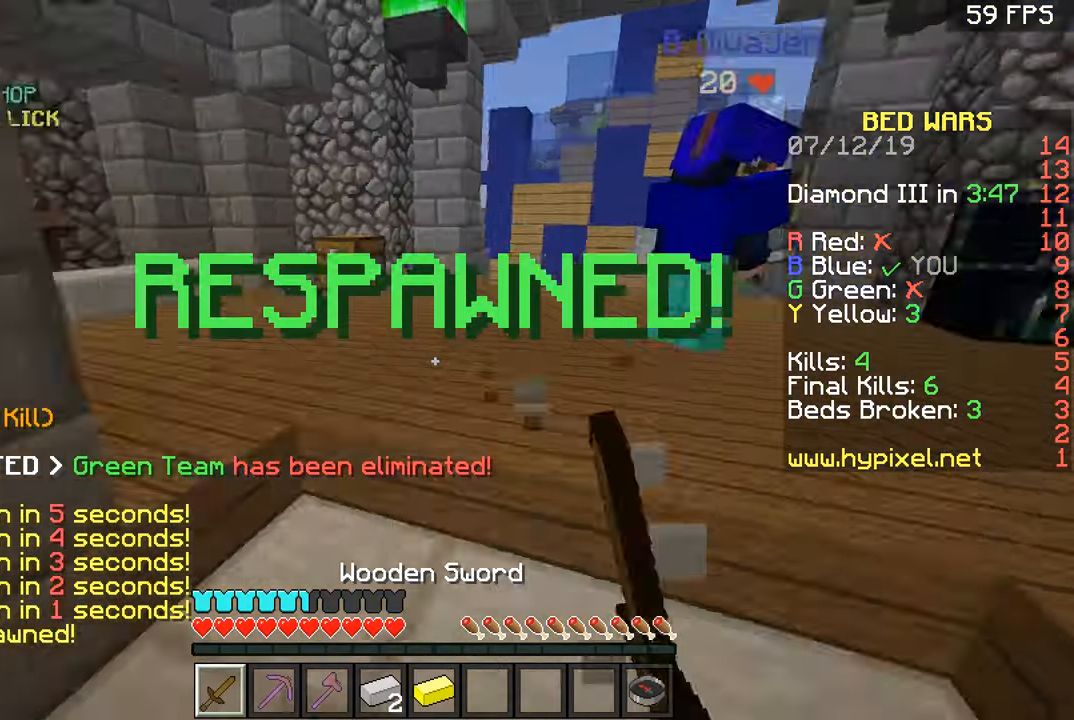
{"keys": ["a", "w"], "mouse": [], "events": [[17, "d", "down"], [67, "a", "up"], [167, "space", "down"], [217, "d", "up"], [317, "a", "down"], [317, "space", "up"]]}
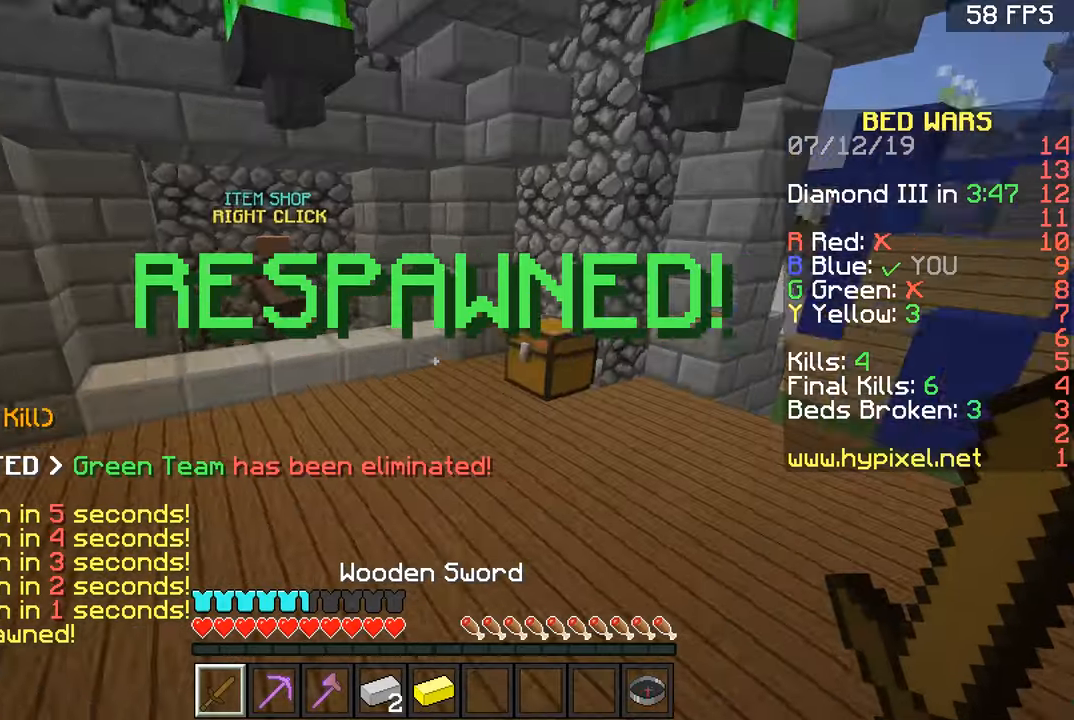
{"keys": ["w"], "mouse": [], "events": [[167, "a", "up"], [167, "space", "down"], [267, "space", "up"], [317, "a", "down"], [467, "a", "up"]]}
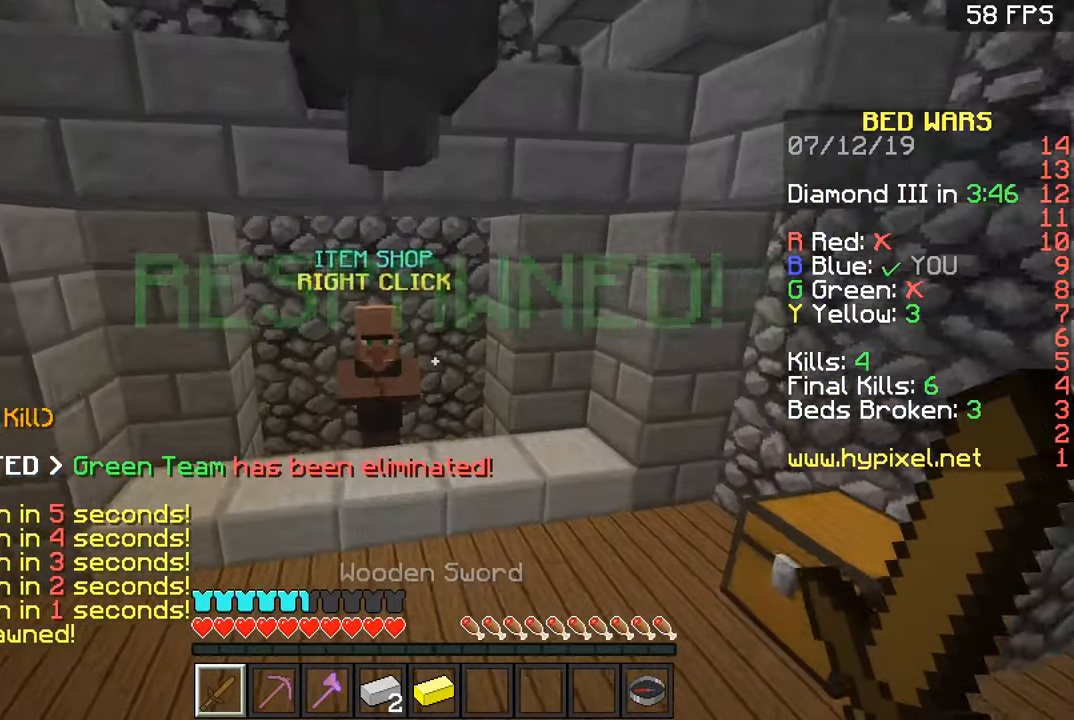
{"keys": ["d", "w"], "mouse": [], "events": [[17, "d", "down"], [117, "a", "down"], [117, "d", "up"], [317, "a", "up"], [317, "d", "down"]]}